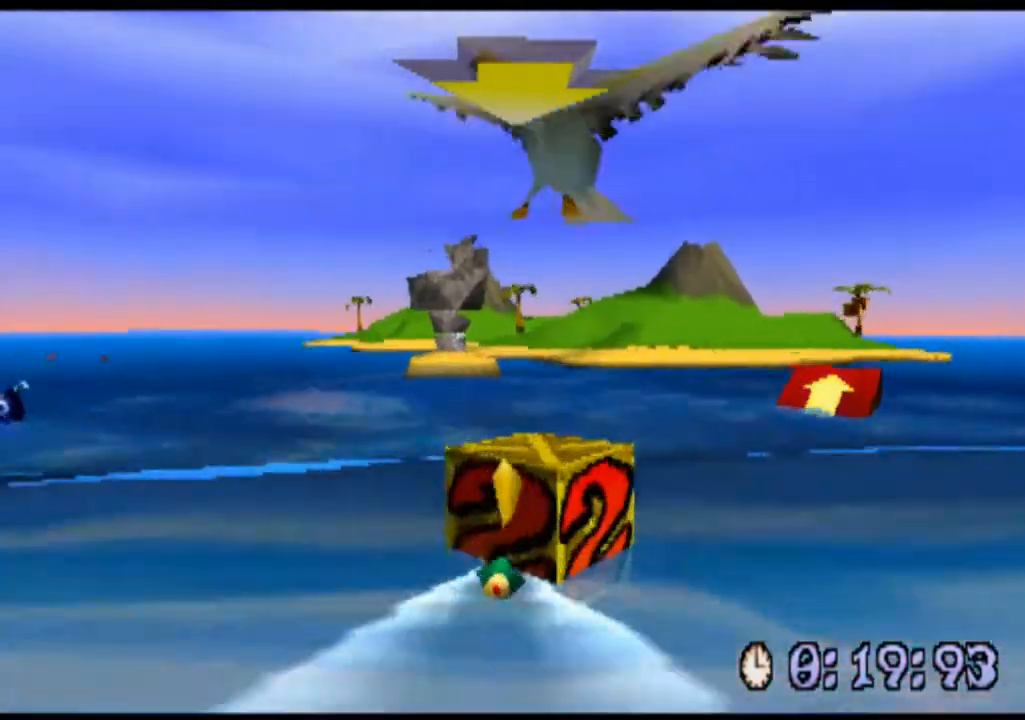
Gameplay with a controller (PlayStation layout); each line is a JSON object with the inputs held at the frame after it. "events" lists button and stick changes between this image and that frame as [ms after this image, input, new state], when the widget could be followed in between. Not read: L1 L3 R1 R3 right_stick.
{"buttons": ["CROSS"], "left_stick": "center", "events": [[200, "CROSS", "down"], [467, "left_stick", "center"]]}
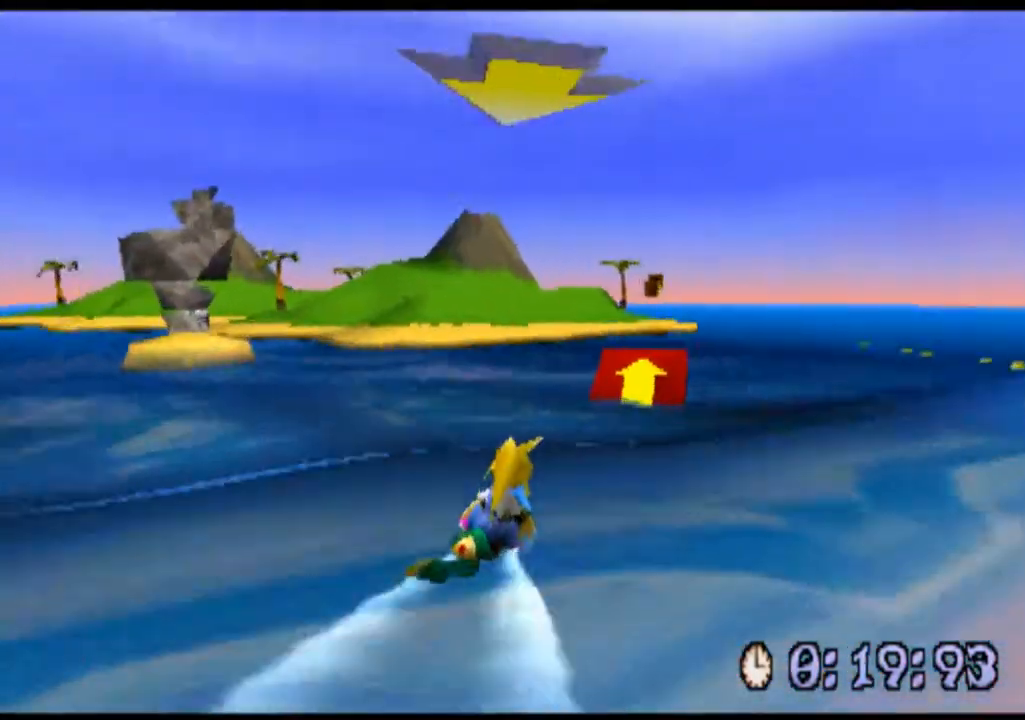
{"buttons": ["CROSS"], "left_stick": "center", "events": []}
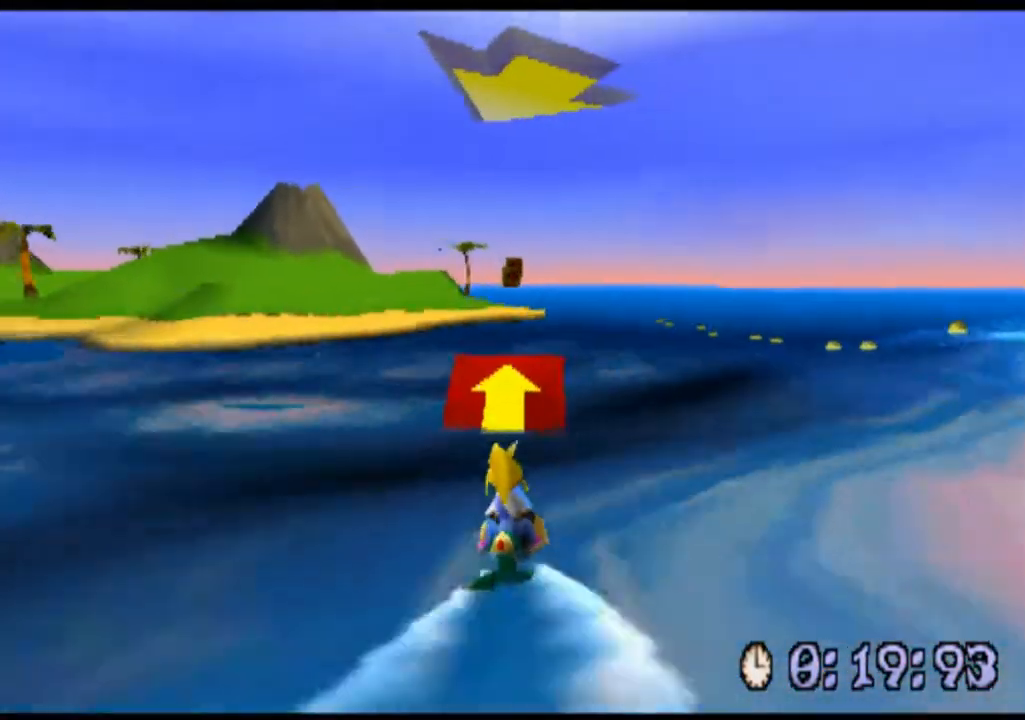
{"buttons": ["CROSS"], "left_stick": "center", "events": [[167, "left_stick", "left"], [333, "left_stick", "center"]]}
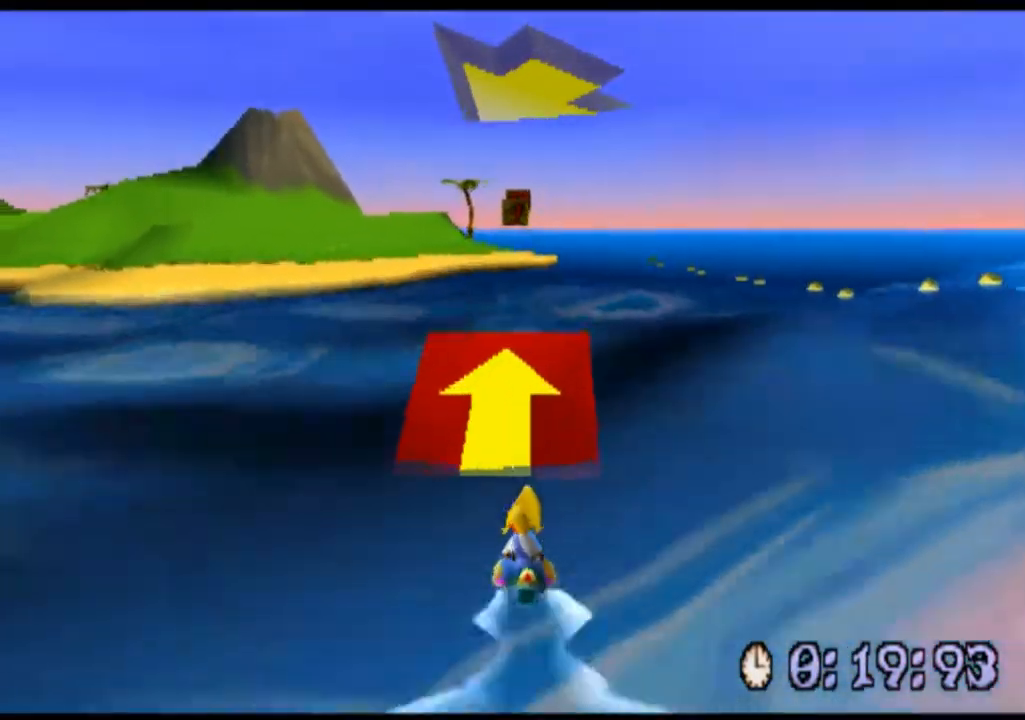
{"buttons": ["CROSS"], "left_stick": "center", "events": [[300, "left_stick", "right"], [500, "left_stick", "center"]]}
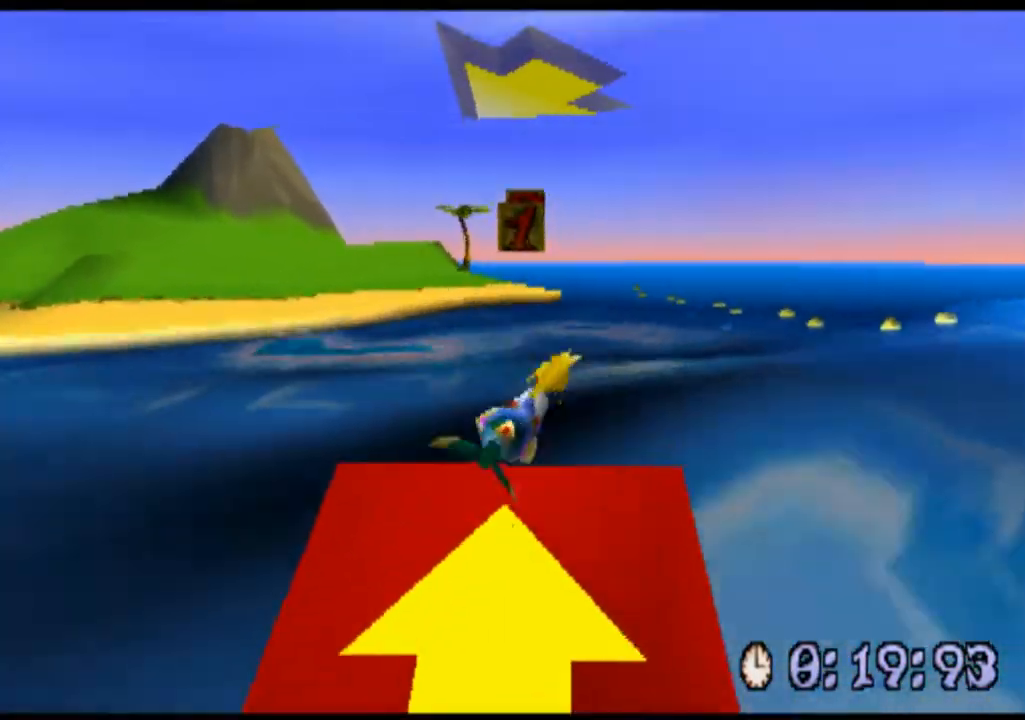
{"buttons": ["CROSS"], "left_stick": "center", "events": [[233, "left_stick", "left"], [467, "left_stick", "center"]]}
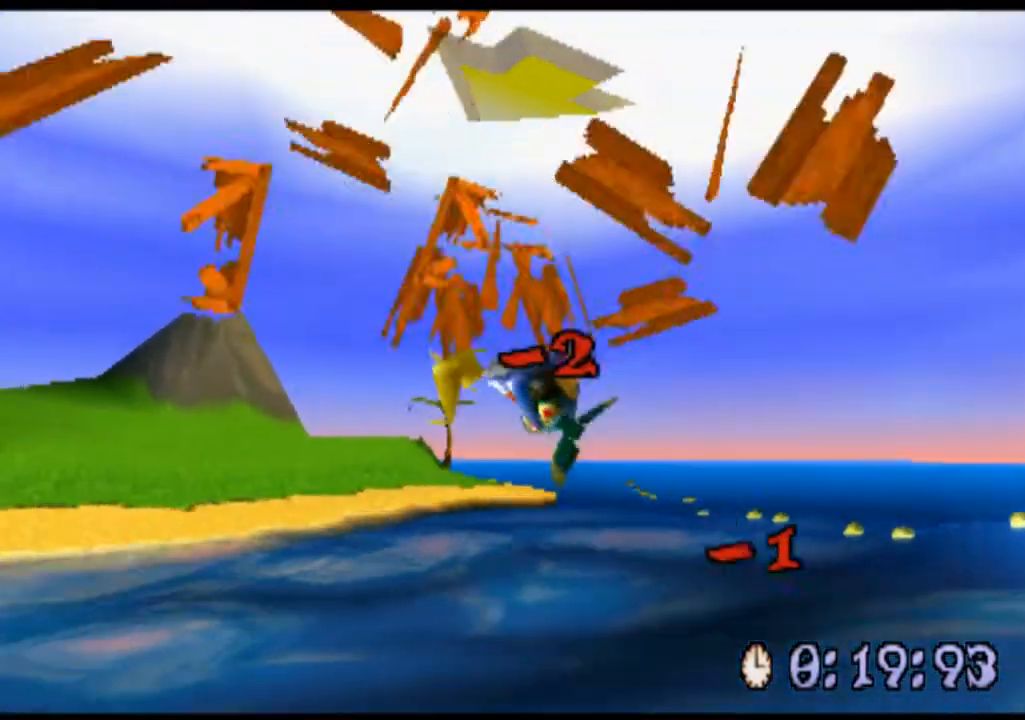
{"buttons": [], "left_stick": "down-left", "events": [[167, "left_stick", "left"], [233, "CROSS", "up"], [367, "left_stick", "down-left"]]}
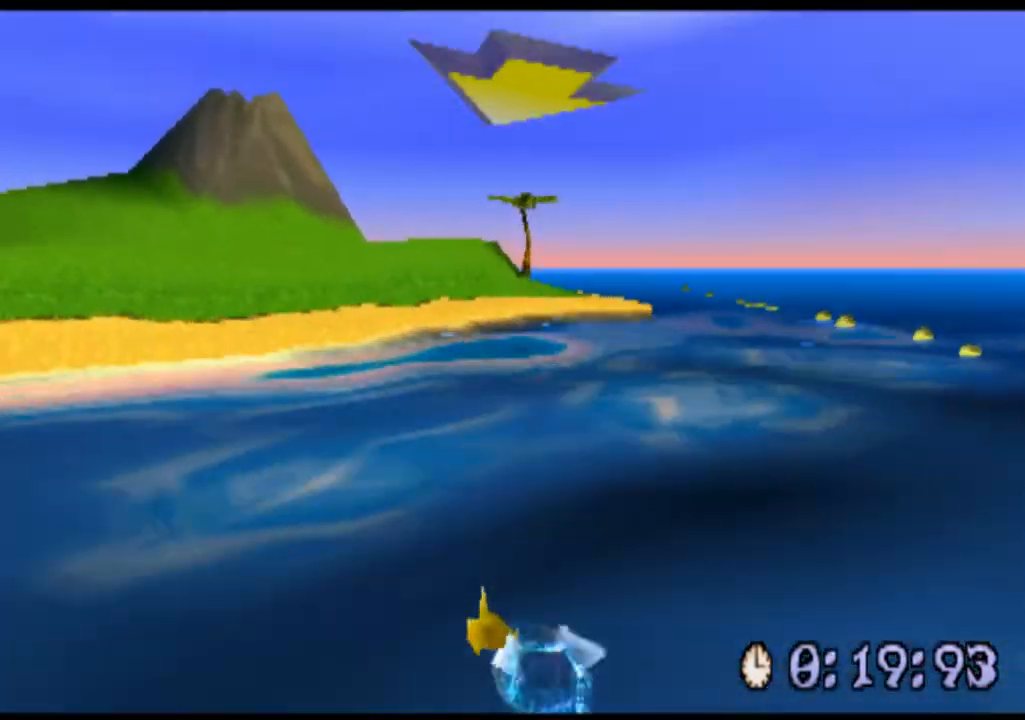
{"buttons": ["CROSS"], "left_stick": "center", "events": [[467, "left_stick", "center"], [500, "CROSS", "down"]]}
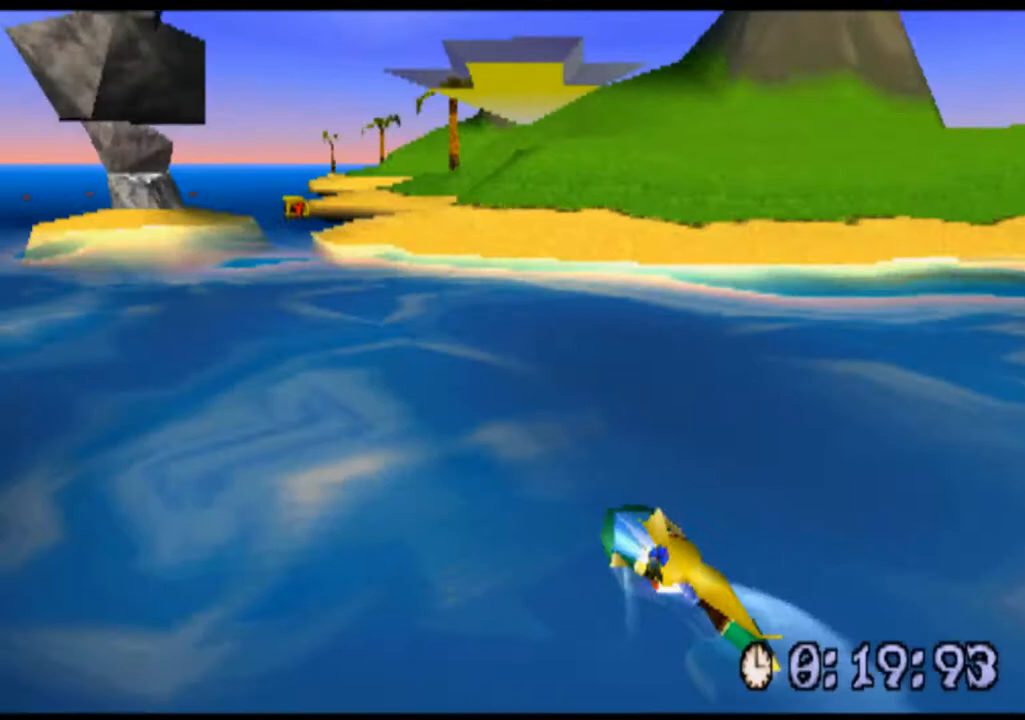
{"buttons": ["CROSS"], "left_stick": "center", "events": [[200, "left_stick", "right"], [400, "left_stick", "center"]]}
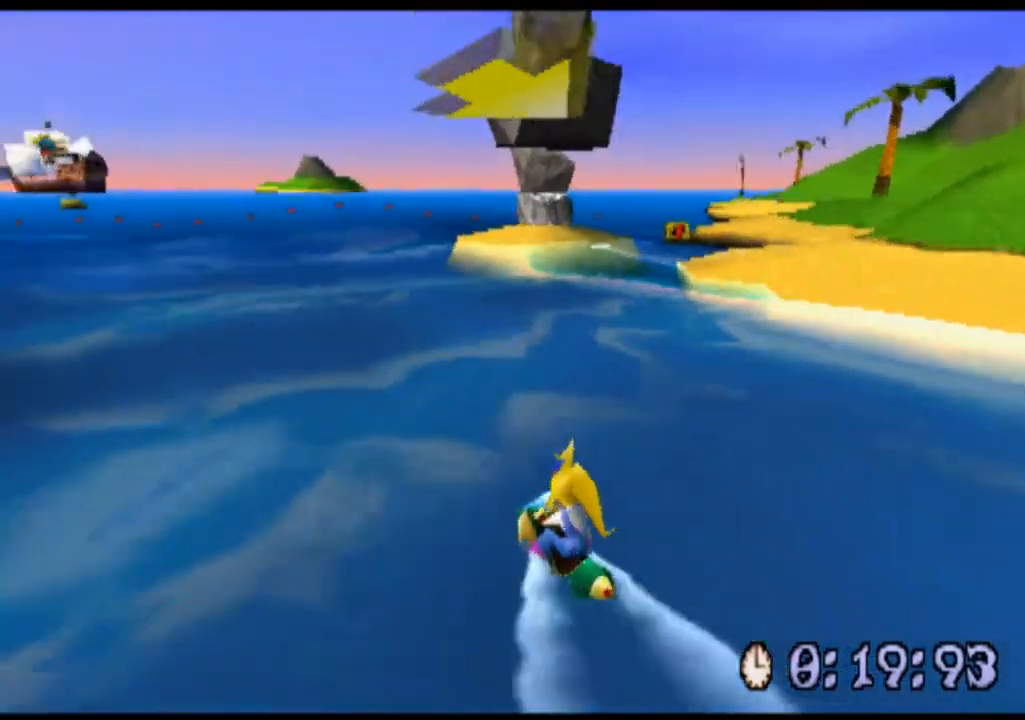
{"buttons": [], "left_stick": "right", "events": [[133, "left_stick", "right"], [267, "CROSS", "up"]]}
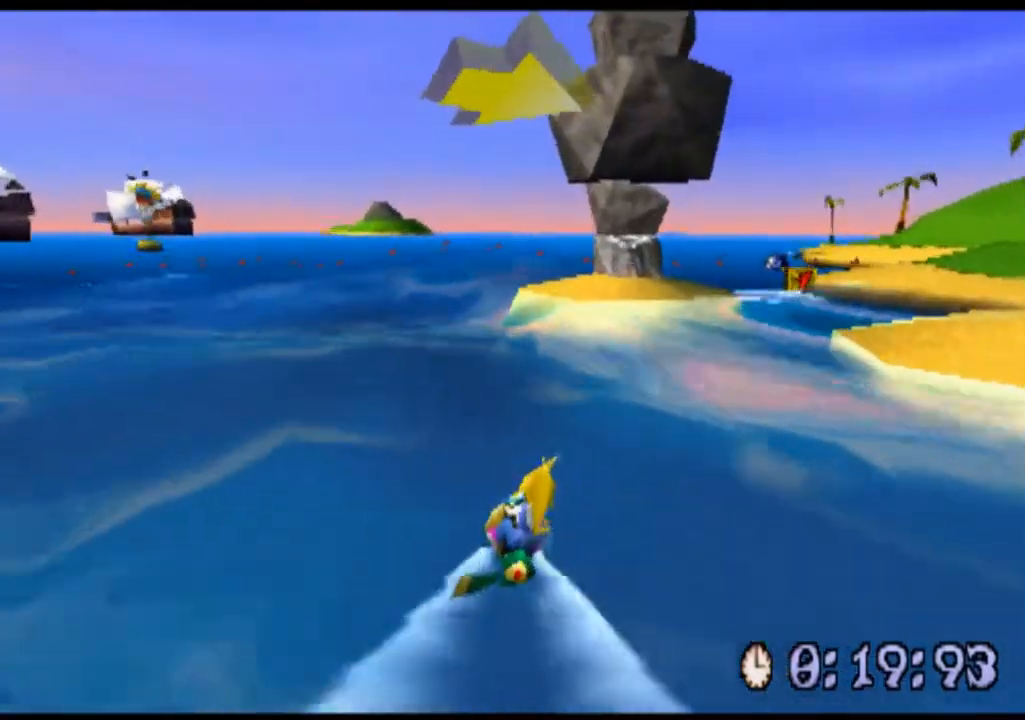
{"buttons": [], "left_stick": "right", "events": [[200, "CROSS", "down"], [200, "left_stick", "center"], [467, "CROSS", "up"], [467, "left_stick", "right"]]}
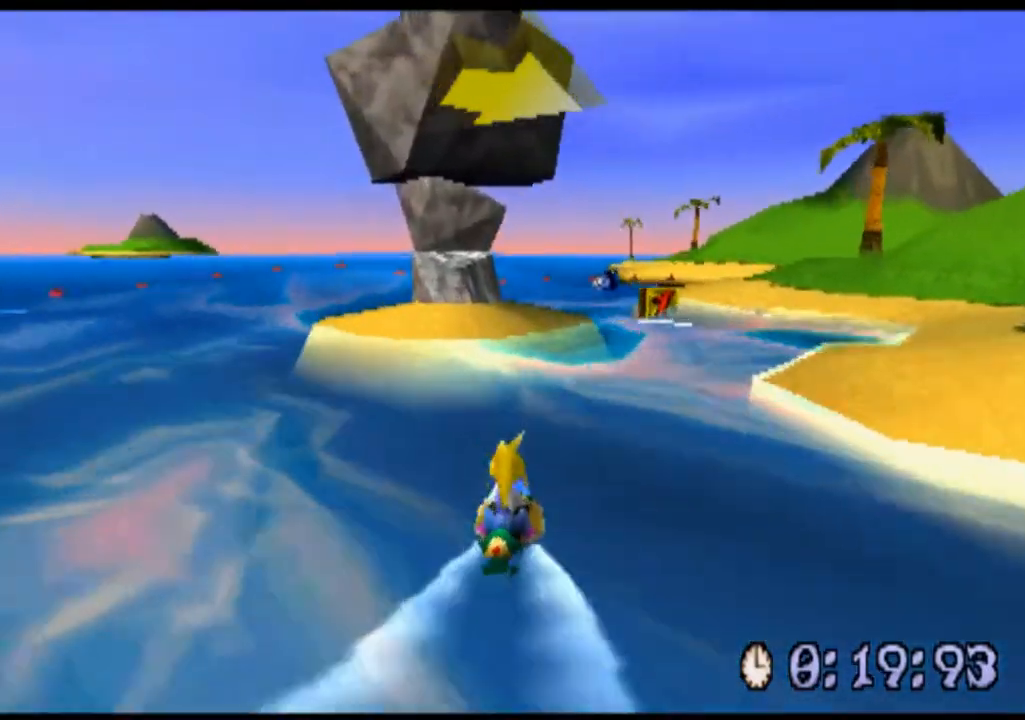
{"buttons": ["CROSS"], "left_stick": "center", "events": [[333, "CROSS", "down"], [367, "left_stick", "center"]]}
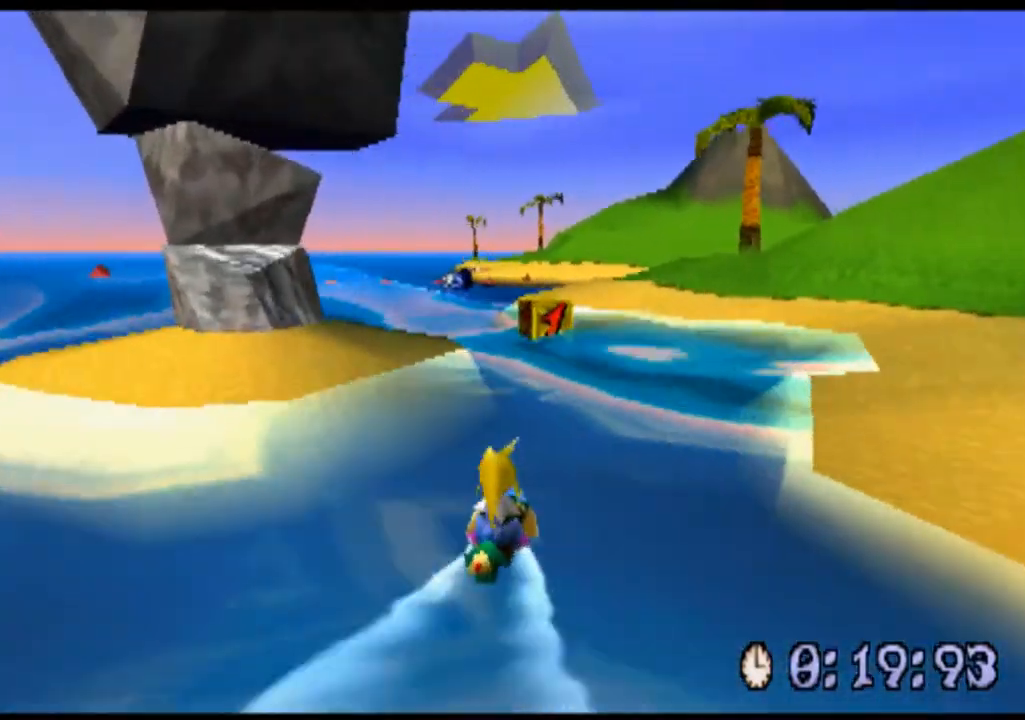
{"buttons": ["CROSS"], "left_stick": "center", "events": [[233, "left_stick", "left"], [467, "left_stick", "center"]]}
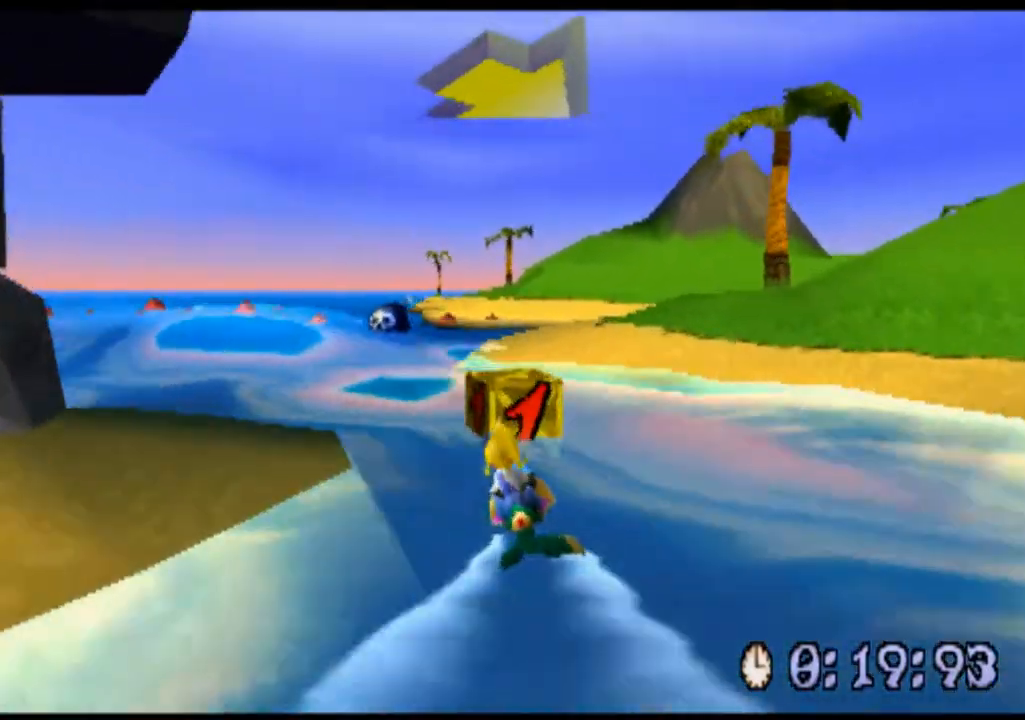
{"buttons": [], "left_stick": "center", "events": [[100, "left_stick", "left"], [233, "CROSS", "up"], [500, "left_stick", "center"]]}
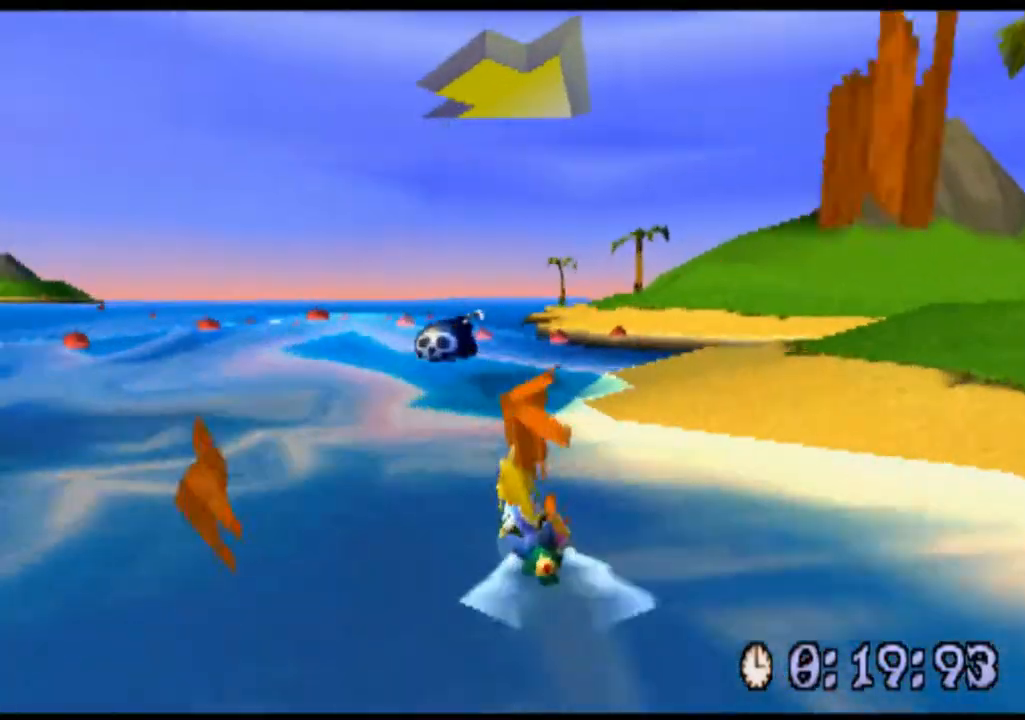
{"buttons": [], "left_stick": "right", "events": [[133, "left_stick", "right"]]}
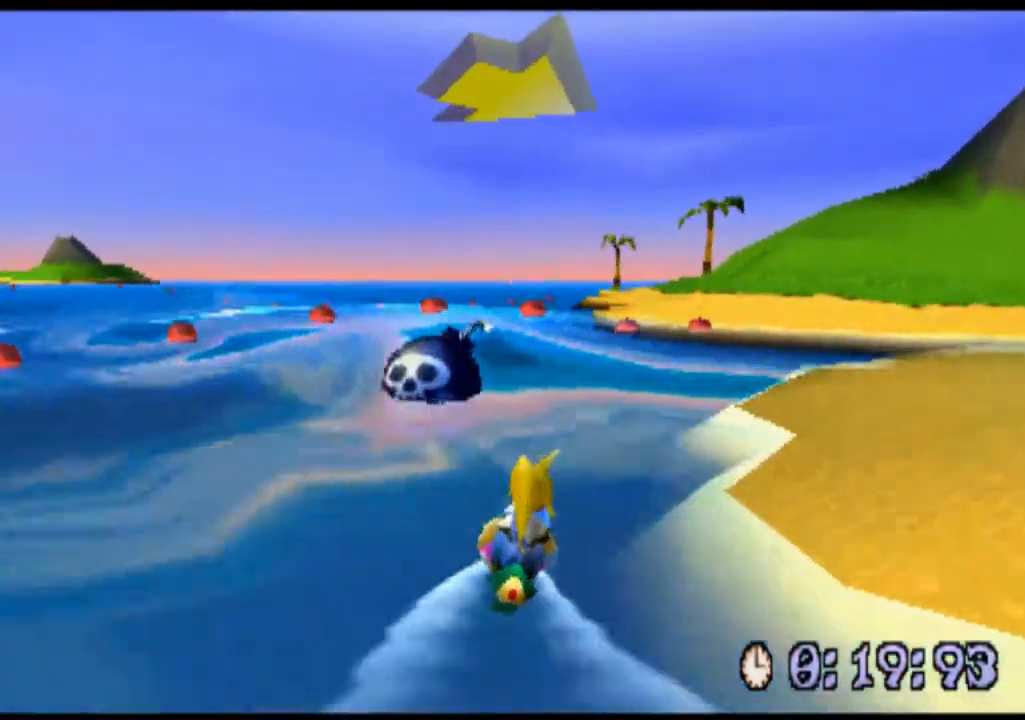
{"buttons": [], "left_stick": "right", "events": [[100, "left_stick", "center"], [133, "CROSS", "down"], [367, "left_stick", "right"], [433, "CROSS", "up"]]}
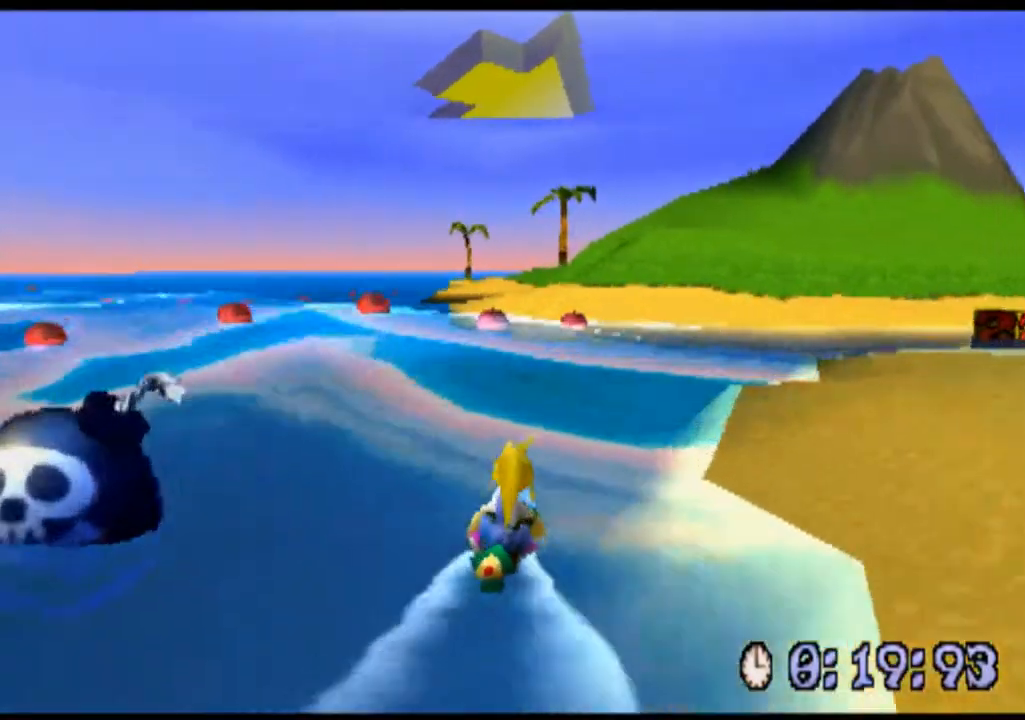
{"buttons": ["CROSS"], "left_stick": "right", "events": [[467, "CROSS", "down"]]}
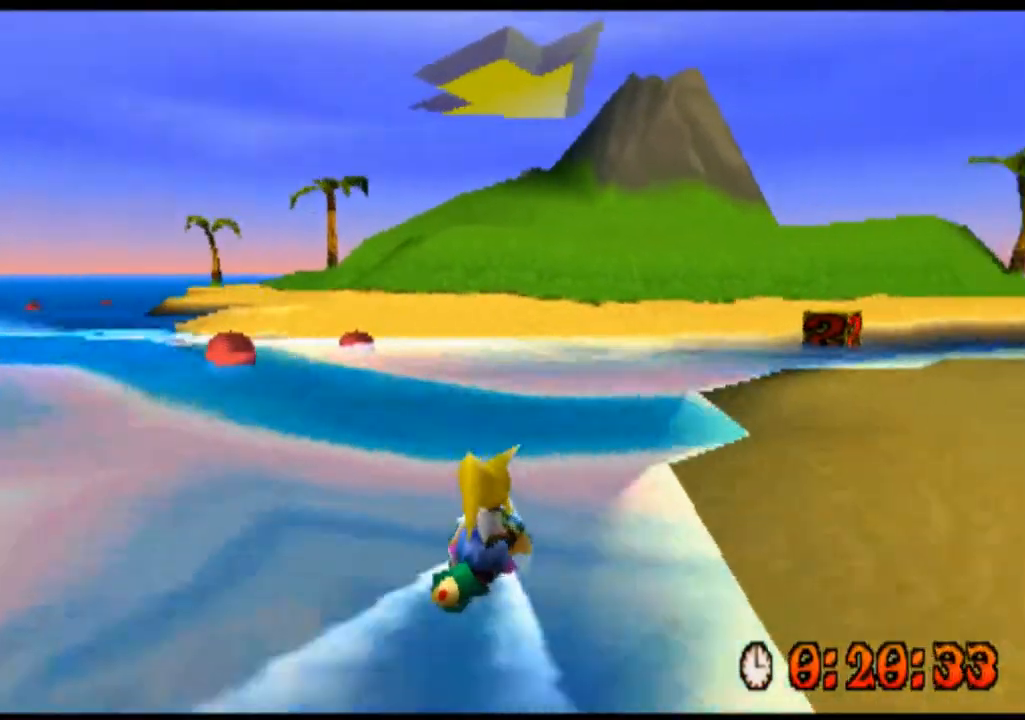
{"buttons": ["CROSS"], "left_stick": "right", "events": [[133, "CROSS", "up"], [433, "CROSS", "down"]]}
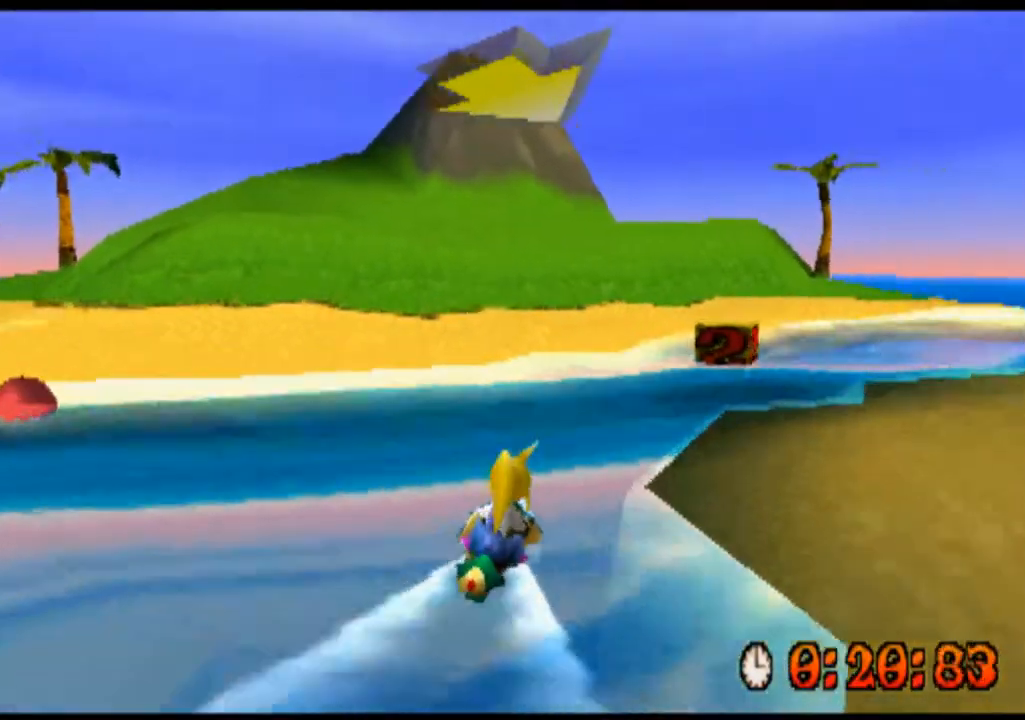
{"buttons": [], "left_stick": "right", "events": [[133, "CROSS", "up"]]}
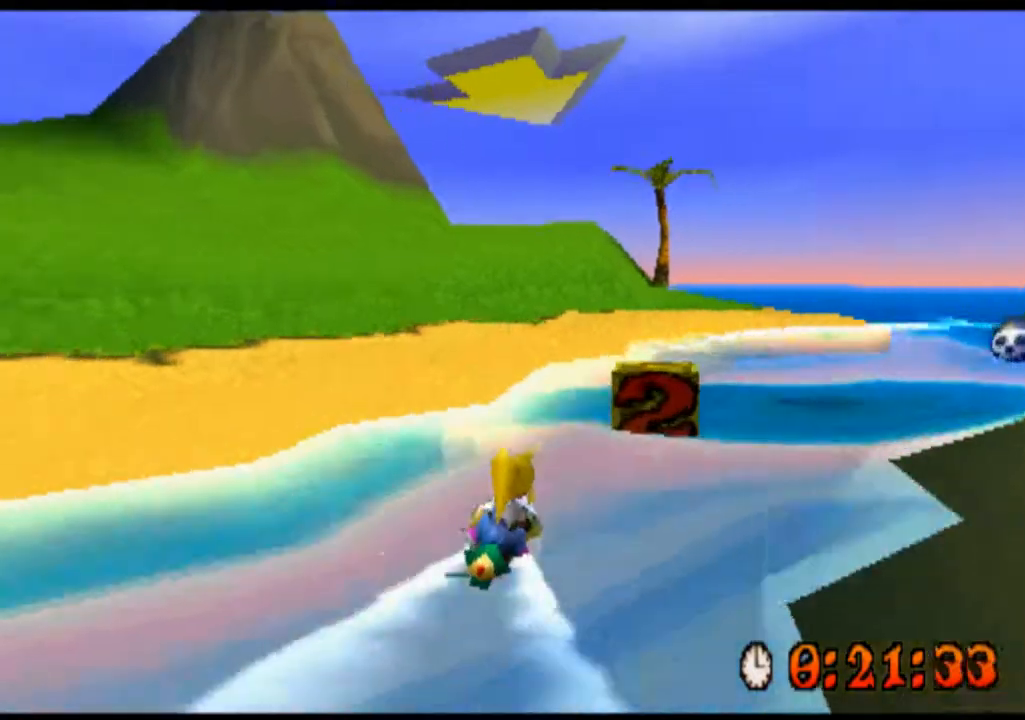
{"buttons": [], "left_stick": "right", "events": [[67, "CROSS", "down"], [233, "CROSS", "up"]]}
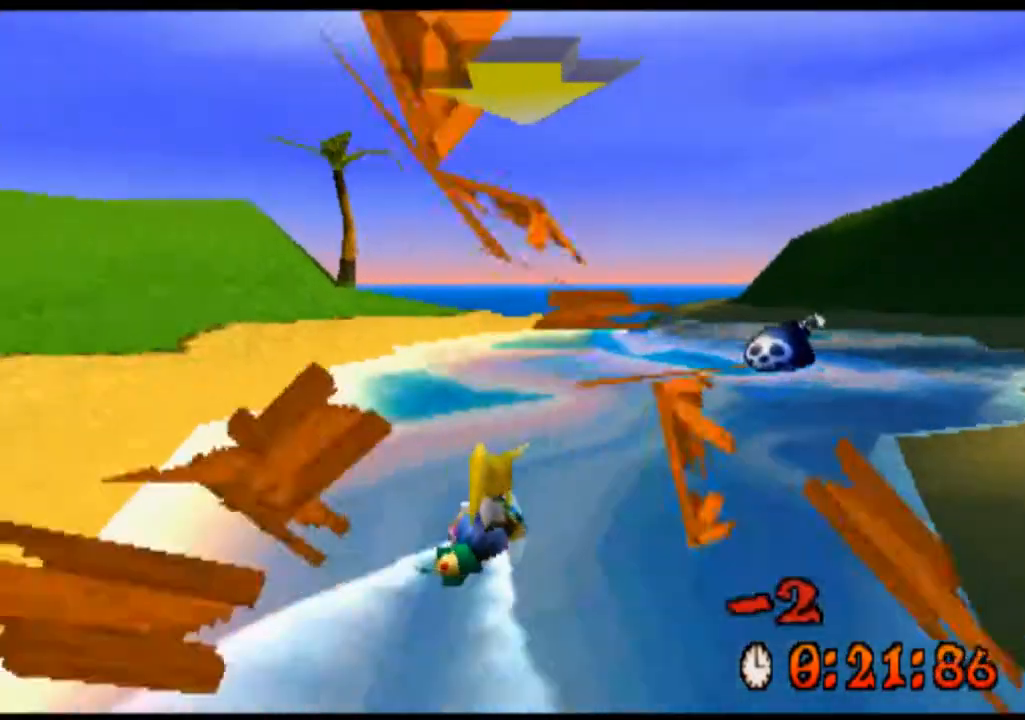
{"buttons": ["CROSS"], "left_stick": "center", "events": [[100, "left_stick", "left"], [133, "CROSS", "down"], [367, "left_stick", "center"]]}
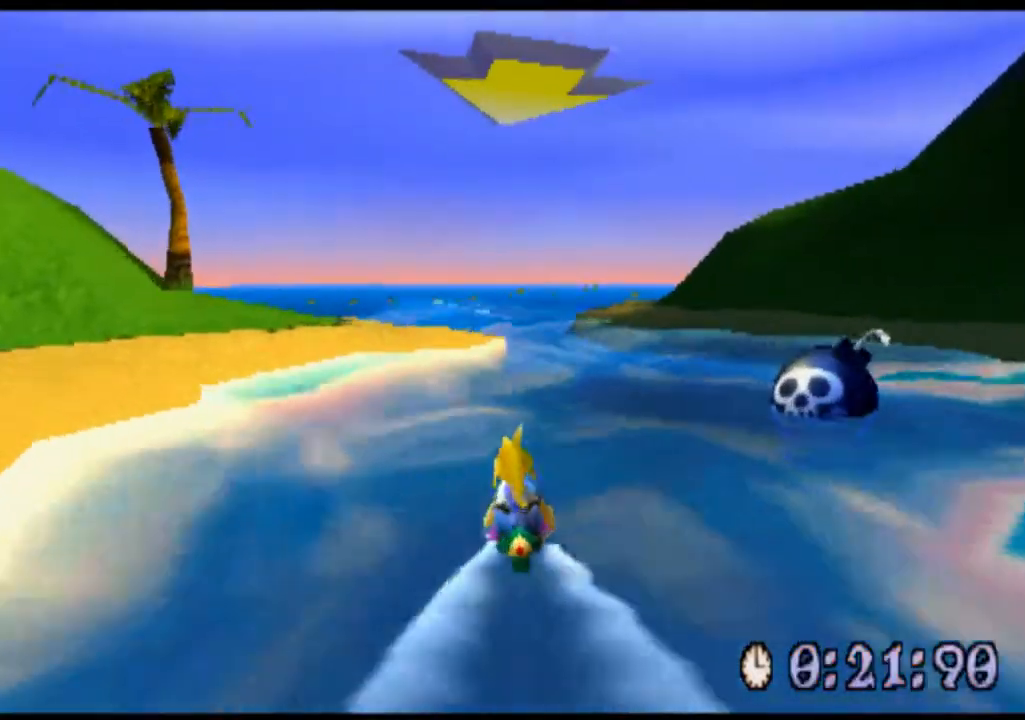
{"buttons": ["CROSS"], "left_stick": "left", "events": [[33, "left_stick", "right"], [267, "left_stick", "center"], [400, "left_stick", "left"]]}
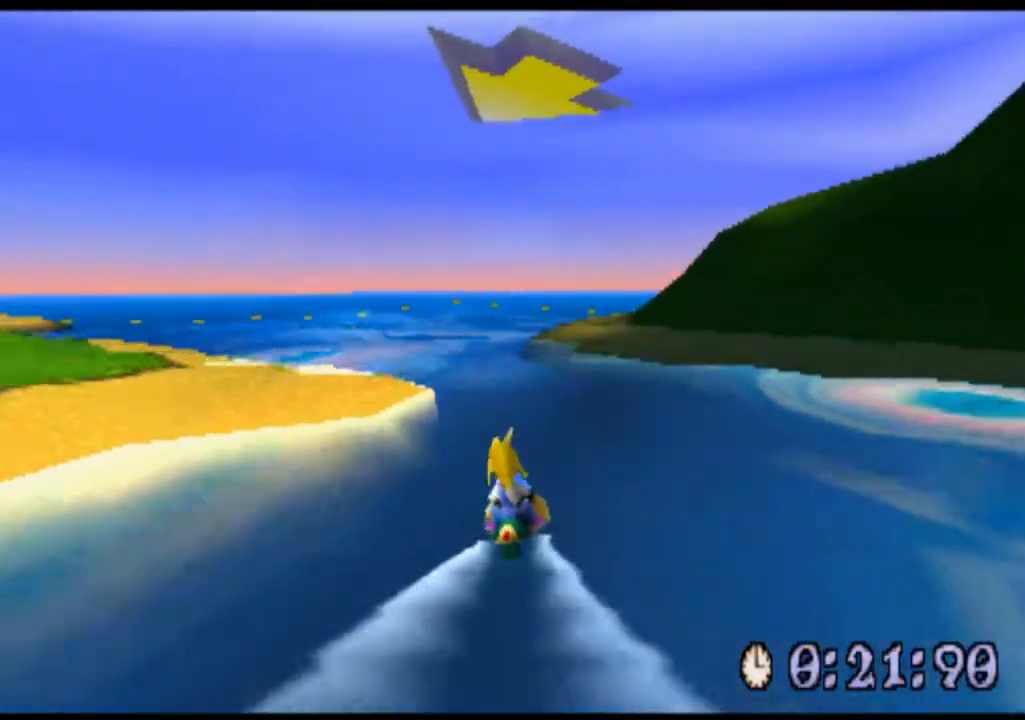
{"buttons": ["CROSS"], "left_stick": "center", "events": [[433, "left_stick", "center"]]}
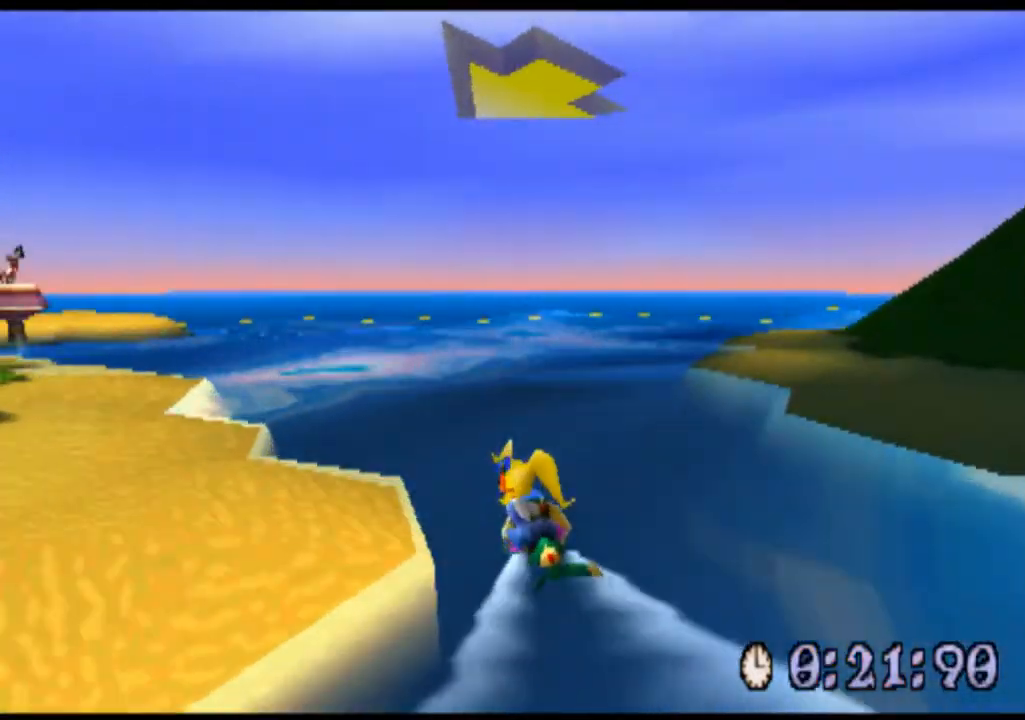
{"buttons": [], "left_stick": "left", "events": [[200, "left_stick", "left"], [367, "CROSS", "up"]]}
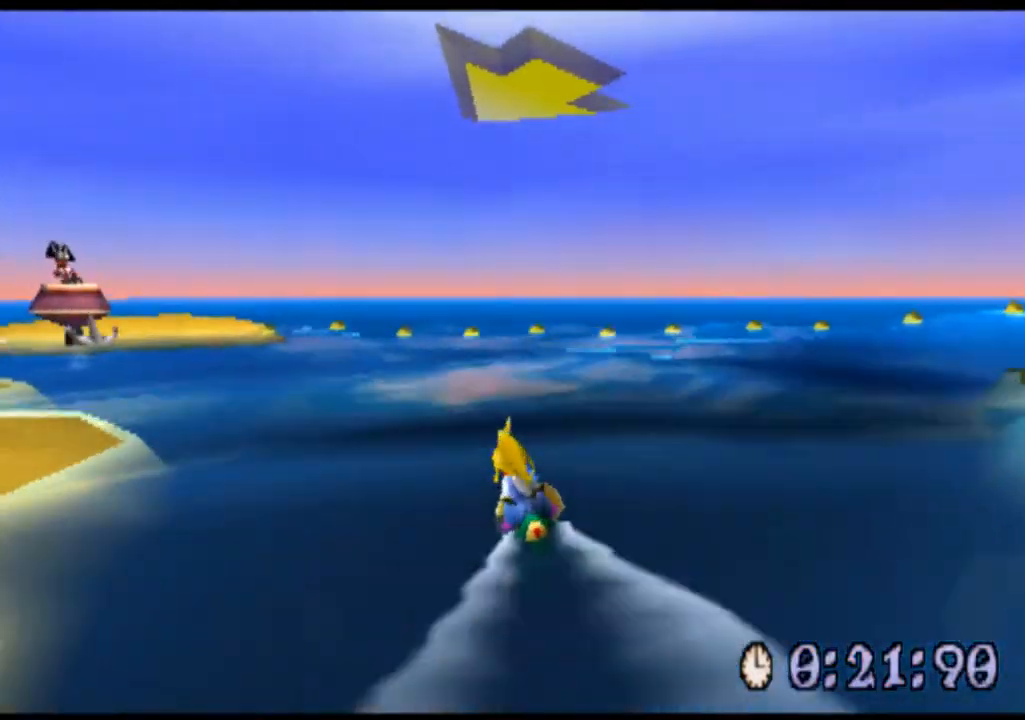
{"buttons": ["CROSS"], "left_stick": "left", "events": [[200, "CROSS", "down"], [200, "left_stick", "center"], [467, "left_stick", "left"]]}
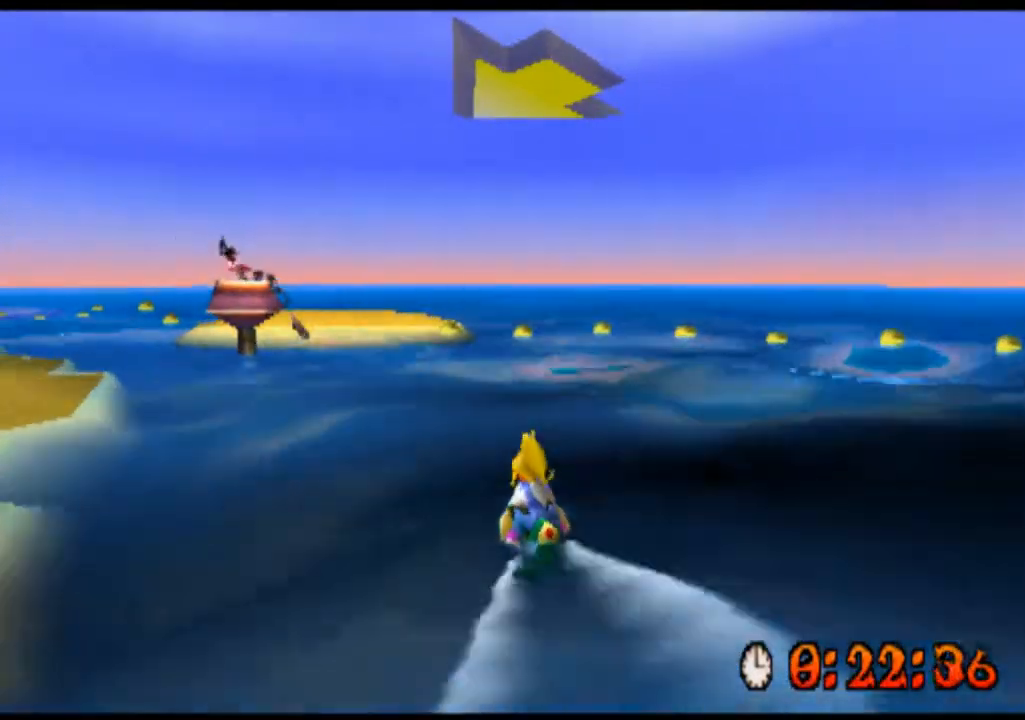
{"buttons": ["CROSS"], "left_stick": "left", "events": [[33, "CROSS", "up"], [333, "CROSS", "down"]]}
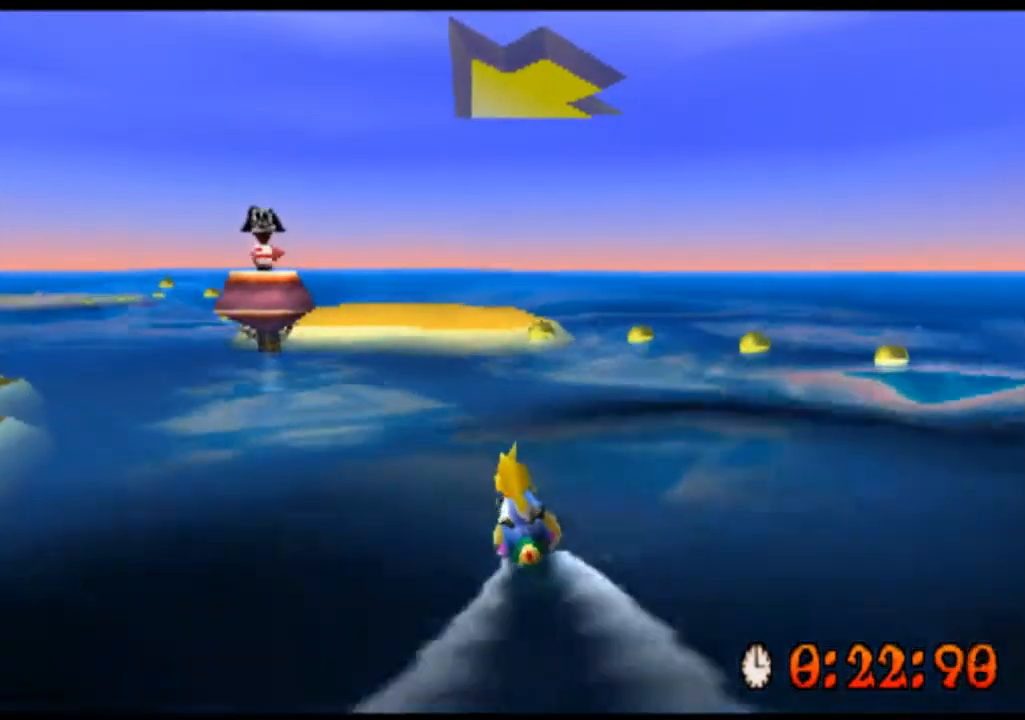
{"buttons": ["CROSS"], "left_stick": "left", "events": [[33, "left_stick", "center"], [67, "CROSS", "up"], [200, "left_stick", "left"], [300, "CROSS", "down"]]}
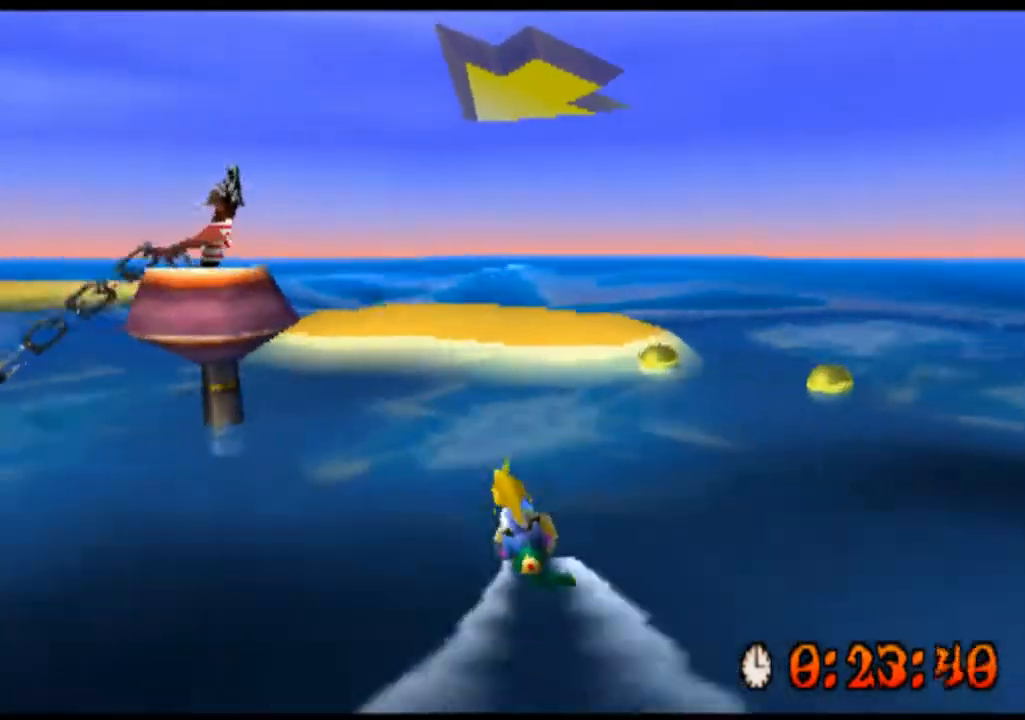
{"buttons": [], "left_stick": "center", "events": [[400, "CROSS", "up"], [400, "left_stick", "center"]]}
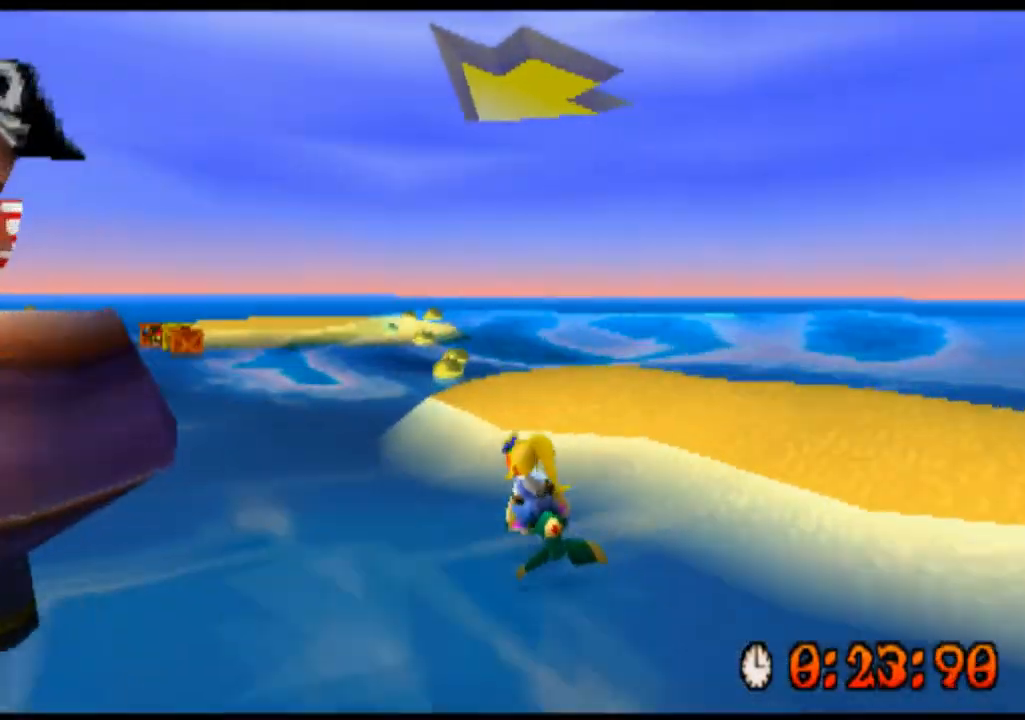
{"buttons": ["CROSS"], "left_stick": "left", "events": [[133, "left_stick", "left"], [233, "CROSS", "down"]]}
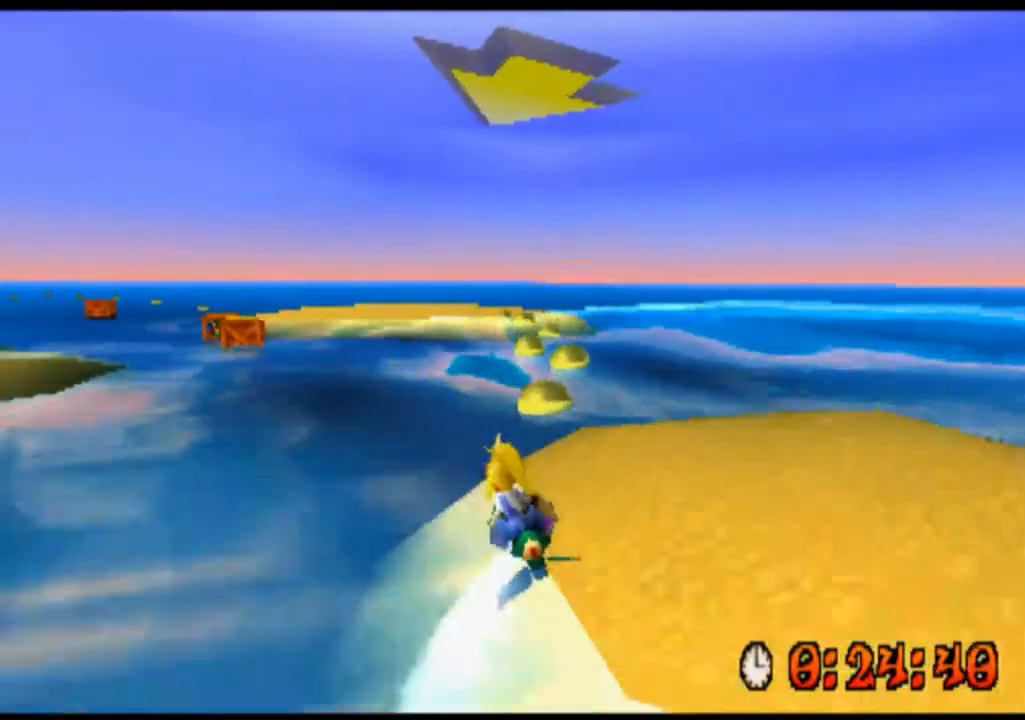
{"buttons": [], "left_stick": "left", "events": [[67, "left_stick", "center"], [233, "CROSS", "up"], [467, "left_stick", "left"]]}
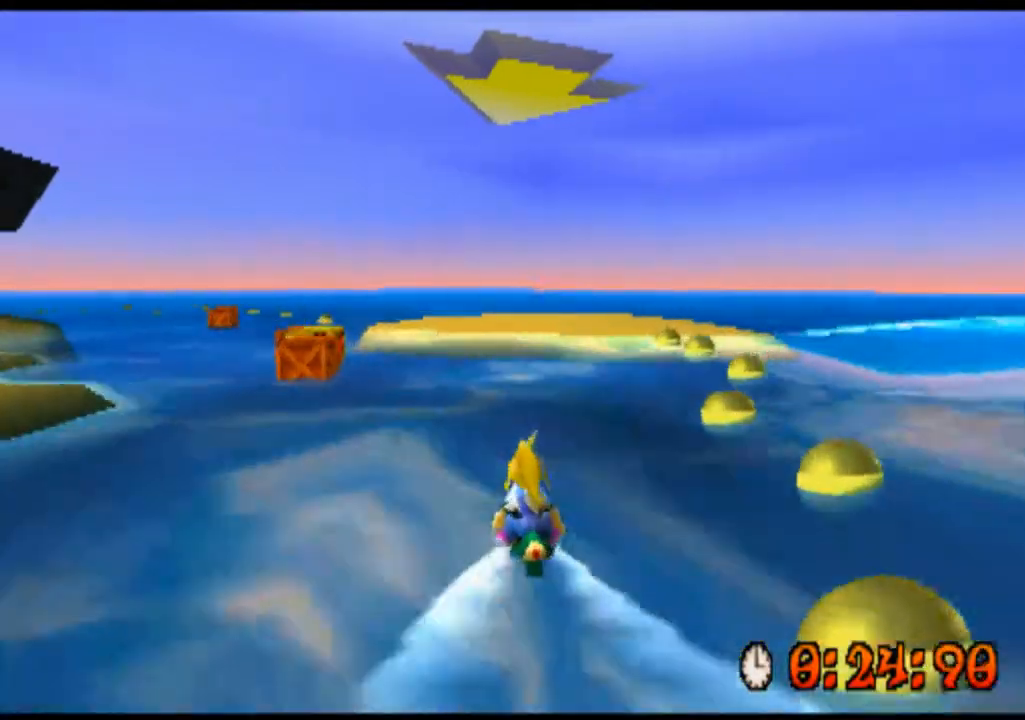
{"buttons": [], "left_stick": "left", "events": []}
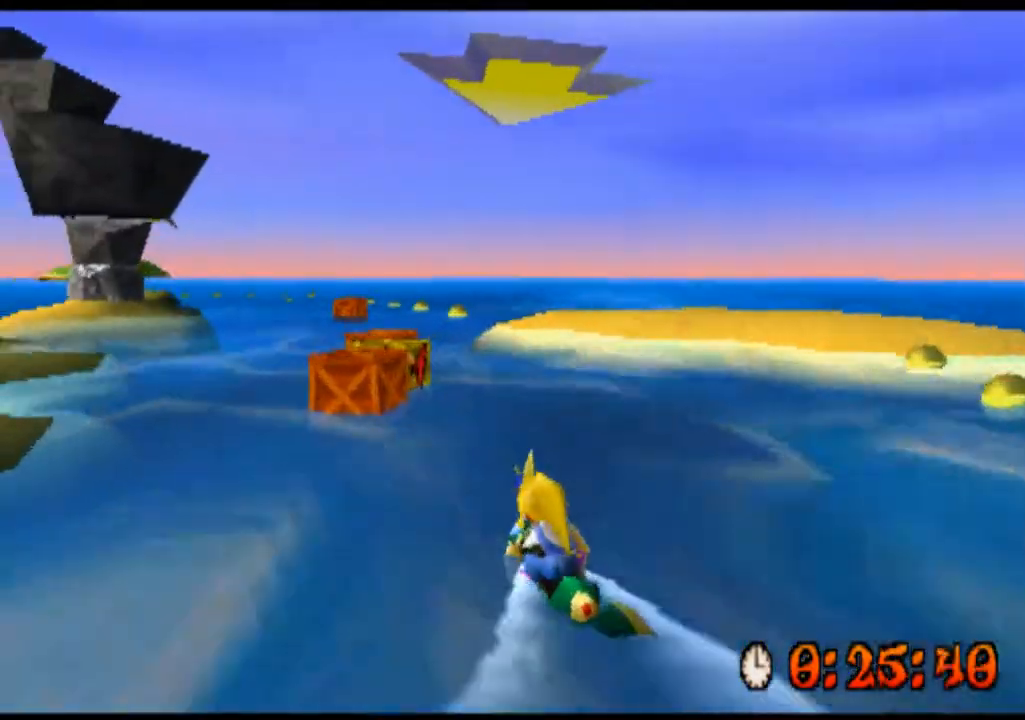
{"buttons": [], "left_stick": "right", "events": [[133, "CROSS", "down"], [167, "left_stick", "center"], [333, "left_stick", "right"], [433, "CROSS", "up"]]}